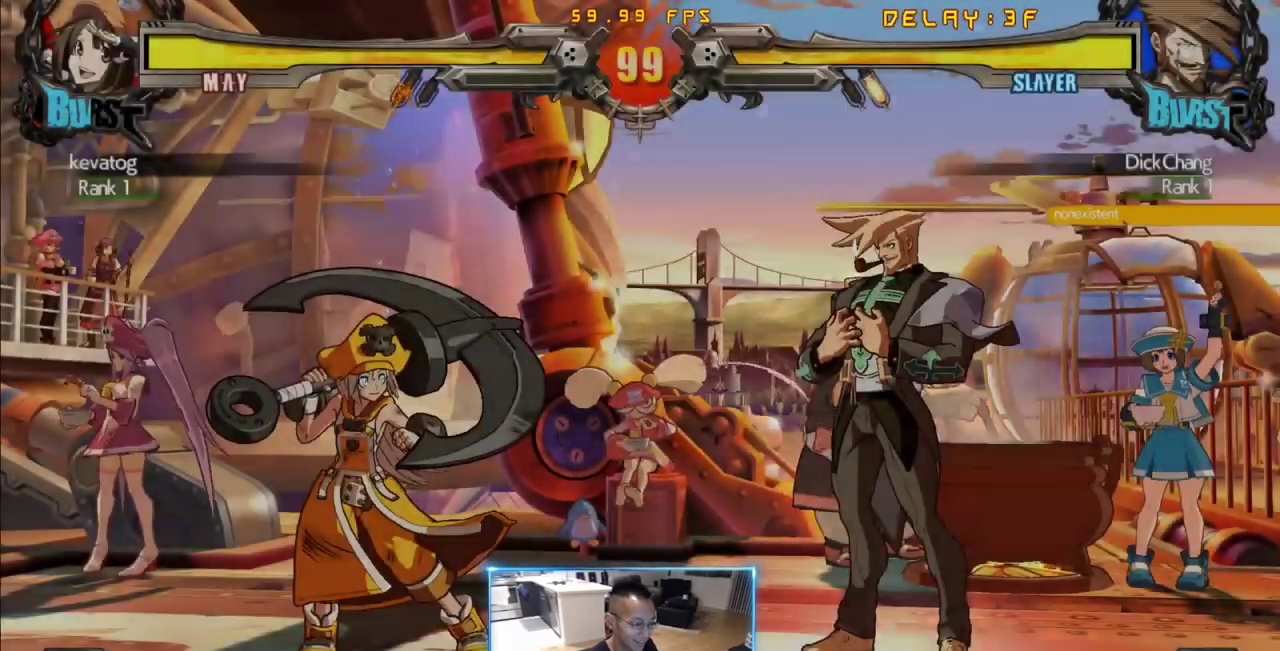
Gameplay with a controller (arcade stick); each line is a JSON object with the inputs held at the frame after it (dt_ms = milliseconds from this image to that frame). "events" lists button and stick changes between this image and that frame as [ms after this image, input, new state], when the widget could be followed in between. Not read: L3 R3 S other_buttons.
{"dt_ms": 500, "buttons": [], "events": []}
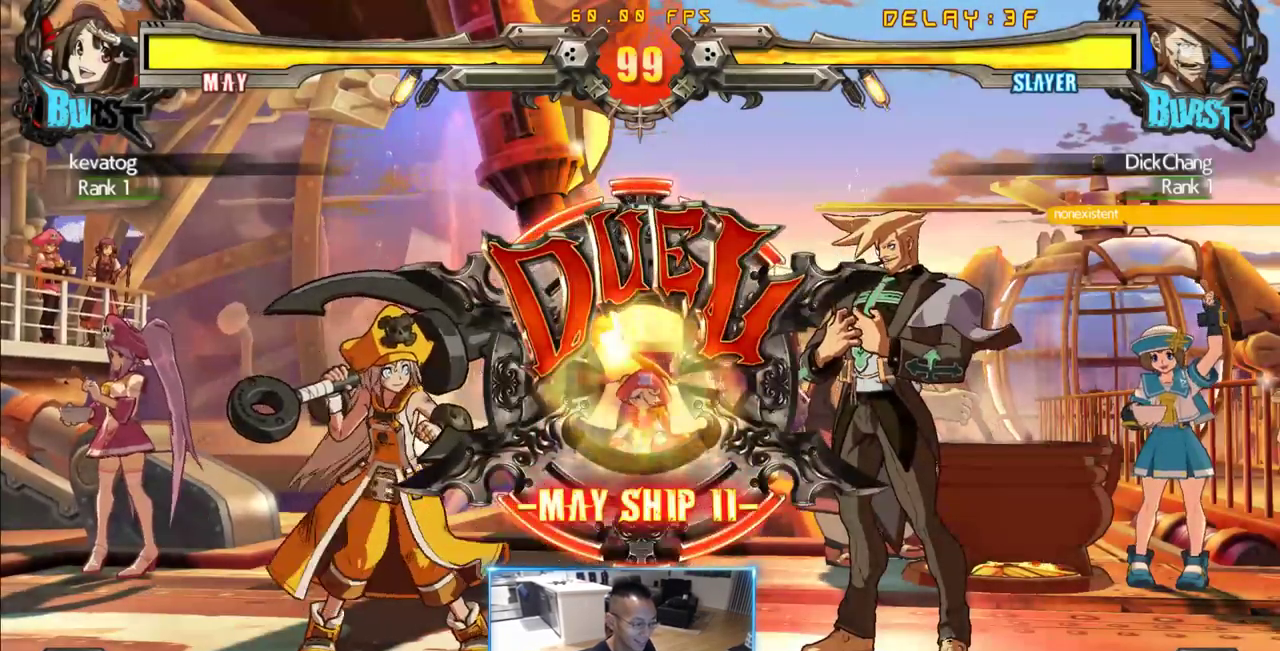
{"dt_ms": 1000, "buttons": ["DPAD_DOWN"]}
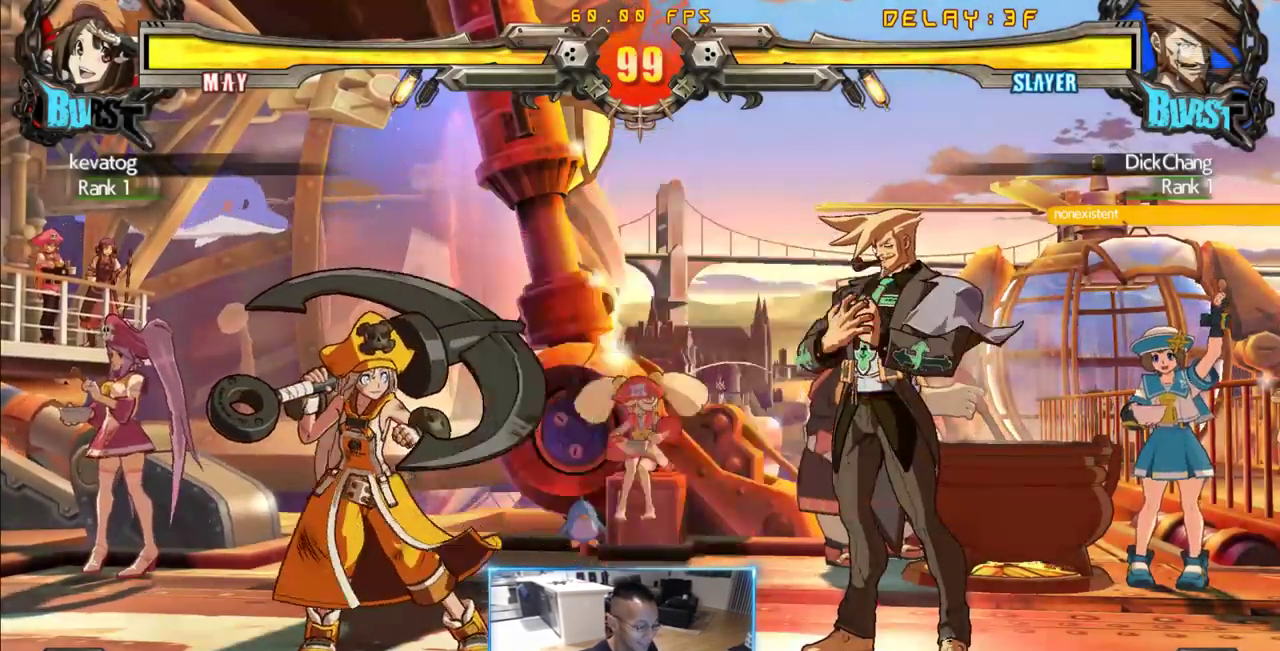
{"dt_ms": 500, "buttons": ["DPAD_RIGHT"], "events": [[50, "DPAD_DOWN", "up"], [50, "DPAD_LEFT", "down"], [50, "DPAD_RIGHT", "down"], [100, "DPAD_RIGHT", "up"], [150, "DPAD_DOWN", "down"], [183, "DPAD_LEFT", "up"], [233, "DPAD_RIGHT", "down"], [283, "DPAD_DOWN", "up"], [283, "DPAD_LEFT", "down"], [283, "DPAD_RIGHT", "up"], [383, "DPAD_DOWN", "down"], [416, "DPAD_LEFT", "up"], [416, "DPAD_RIGHT", "down"], [466, "DPAD_DOWN", "up"]]}
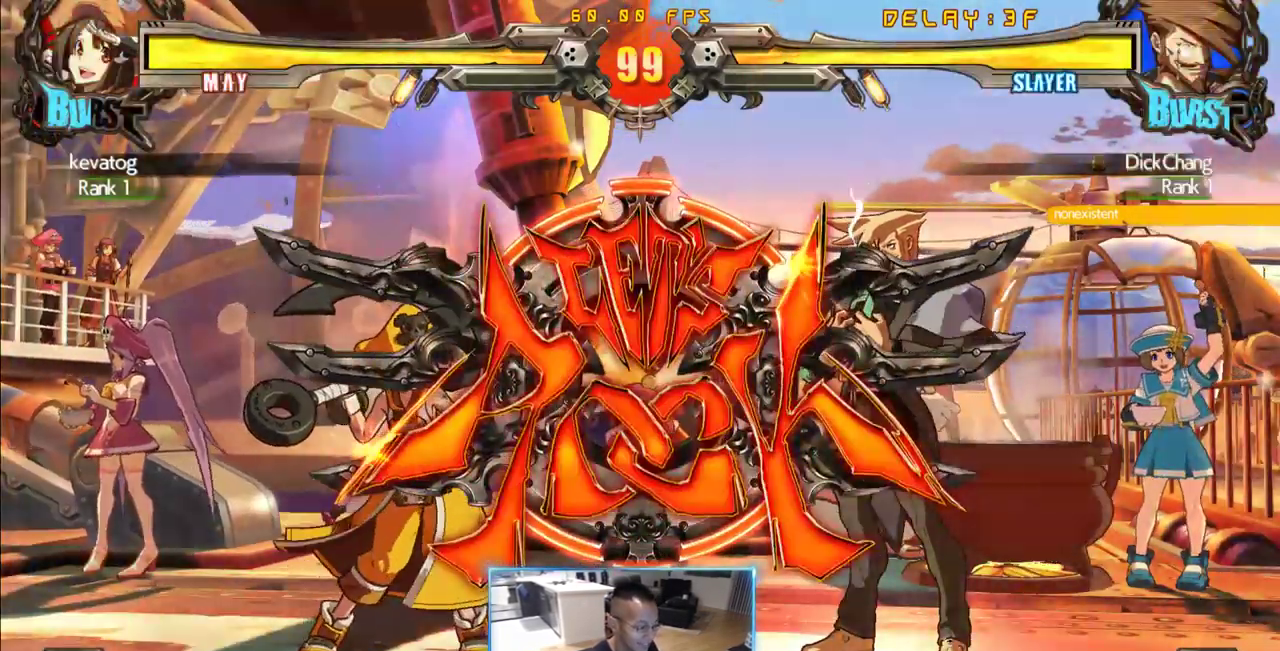
{"dt_ms": 500, "buttons": ["DPAD_RIGHT"], "events": [[16, "DPAD_DOWN", "down"], [16, "DPAD_RIGHT", "up"], [150, "DPAD_DOWN", "up"], [433, "DPAD_RIGHT", "down"]]}
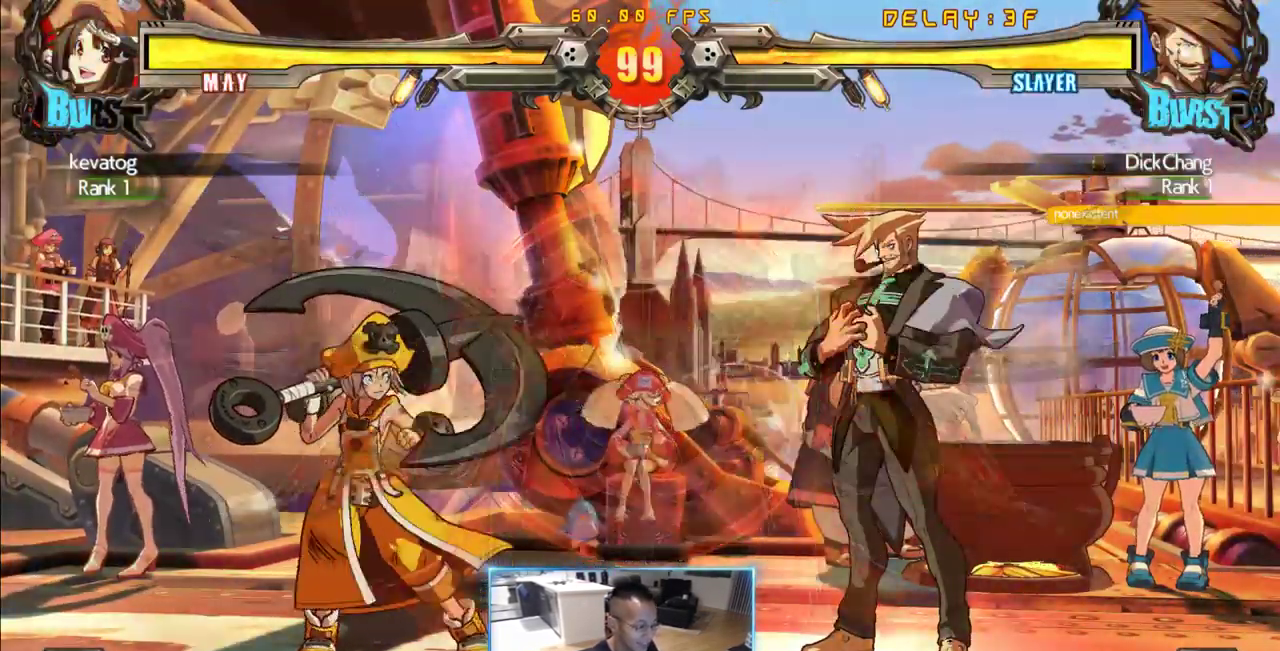
{"dt_ms": 500, "buttons": ["DPAD_DOWN", "DPAD_RIGHT"], "events": [[33, "DPAD_DOWN", "down"]]}
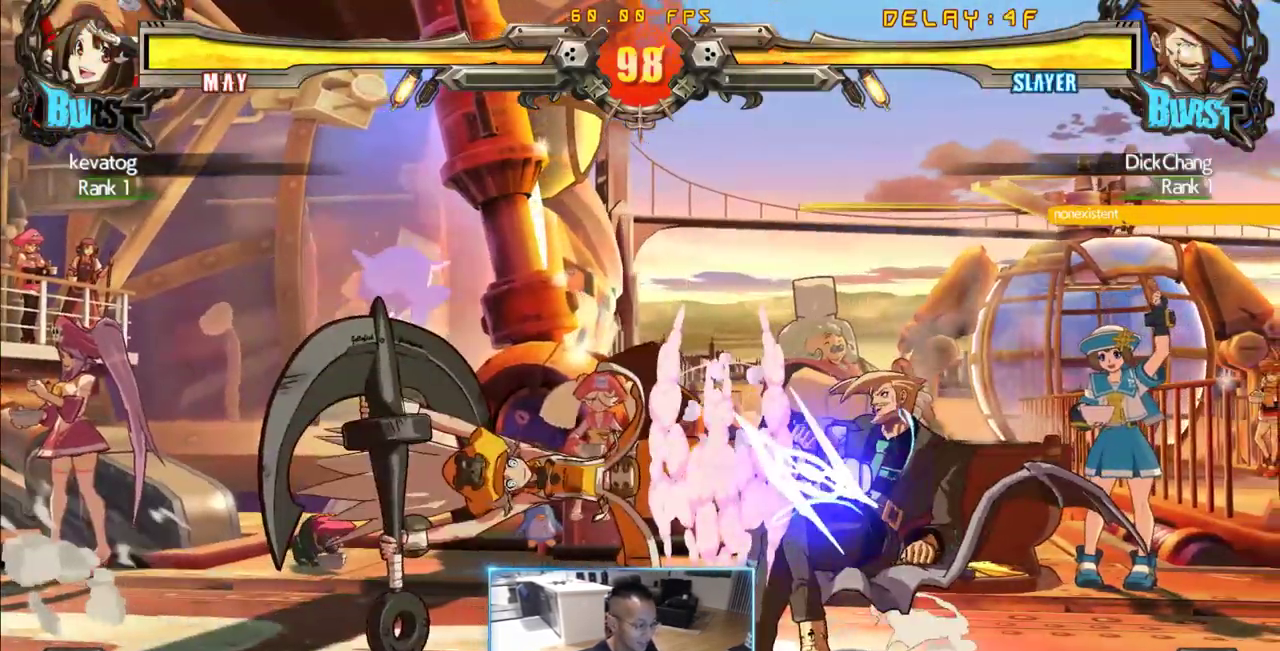
{"dt_ms": 500, "buttons": ["DPAD_RIGHT"], "events": [[233, "DPAD_DOWN", "up"]]}
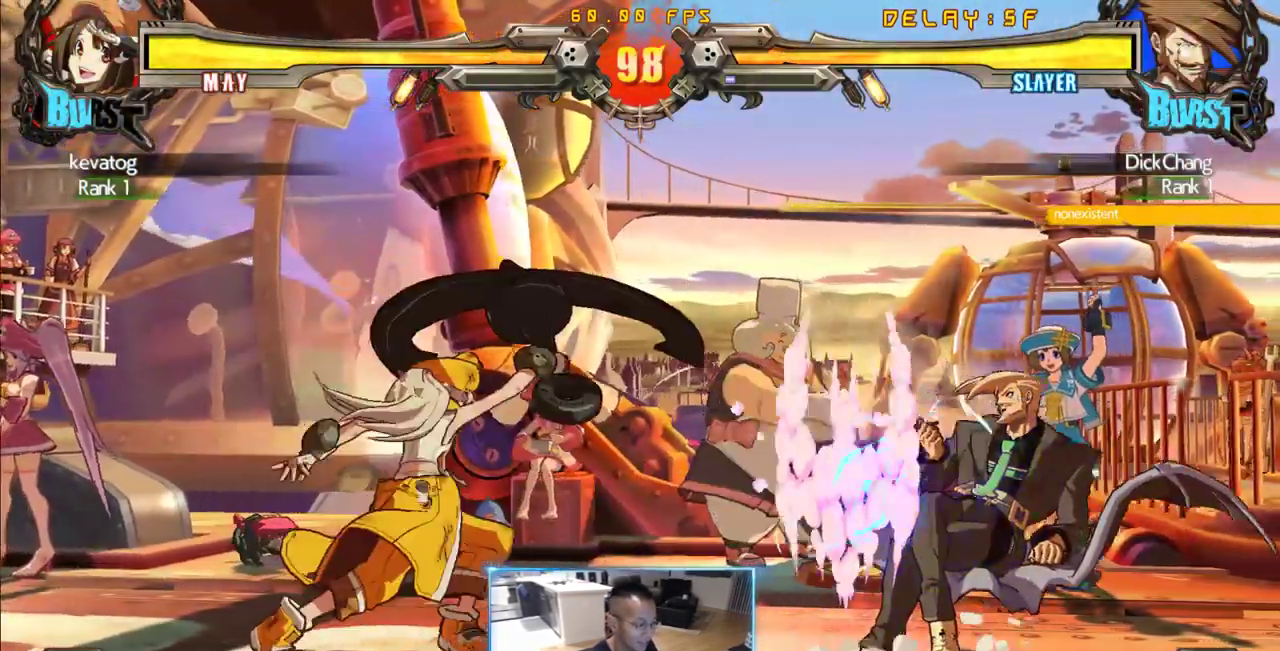
{"dt_ms": 500, "buttons": ["DPAD_LEFT"], "events": [[116, "DPAD_RIGHT", "up"], [200, "DPAD_LEFT", "down"], [250, "DPAD_LEFT", "up"], [300, "DPAD_LEFT", "down"]]}
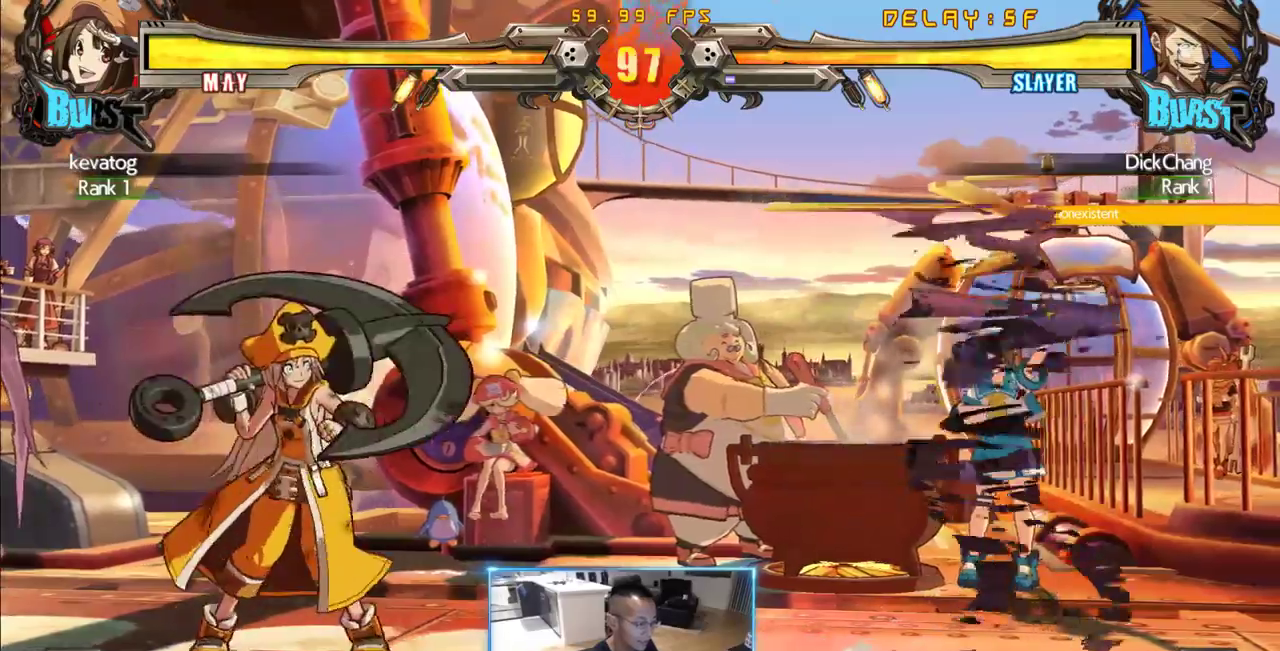
{"dt_ms": 500, "buttons": [], "events": [[216, "DPAD_LEFT", "up"]]}
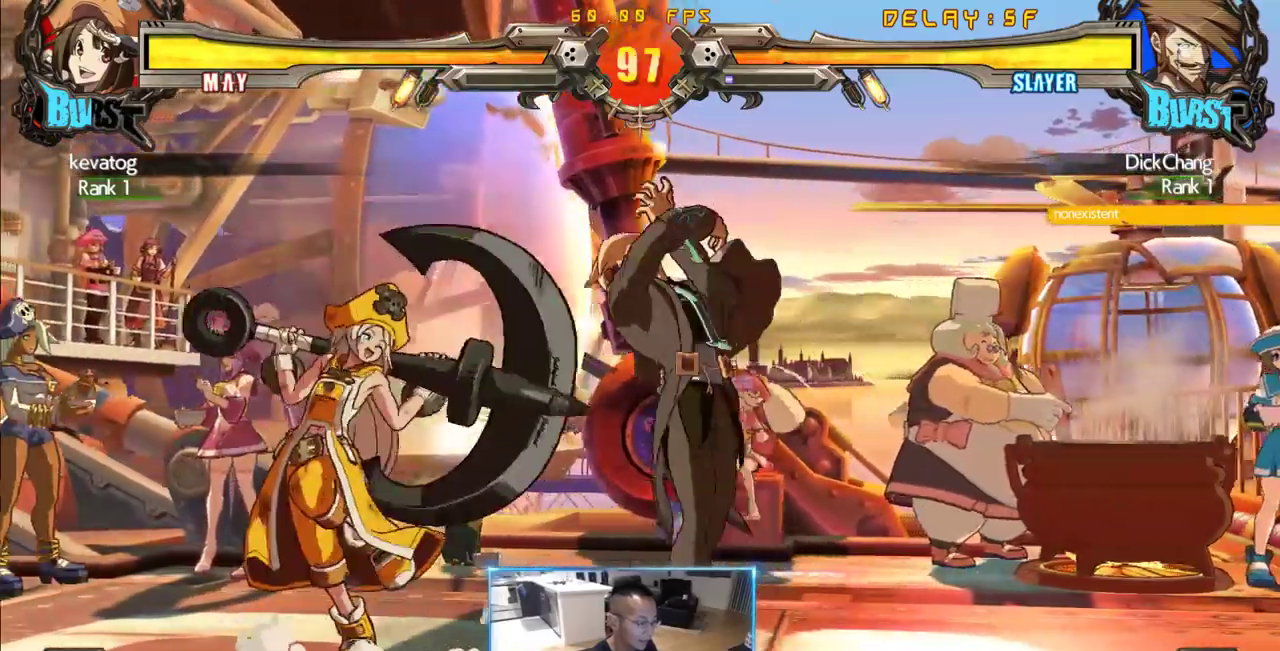
{"dt_ms": 500, "buttons": ["DPAD_LEFT"], "events": [[466, "DPAD_LEFT", "down"]]}
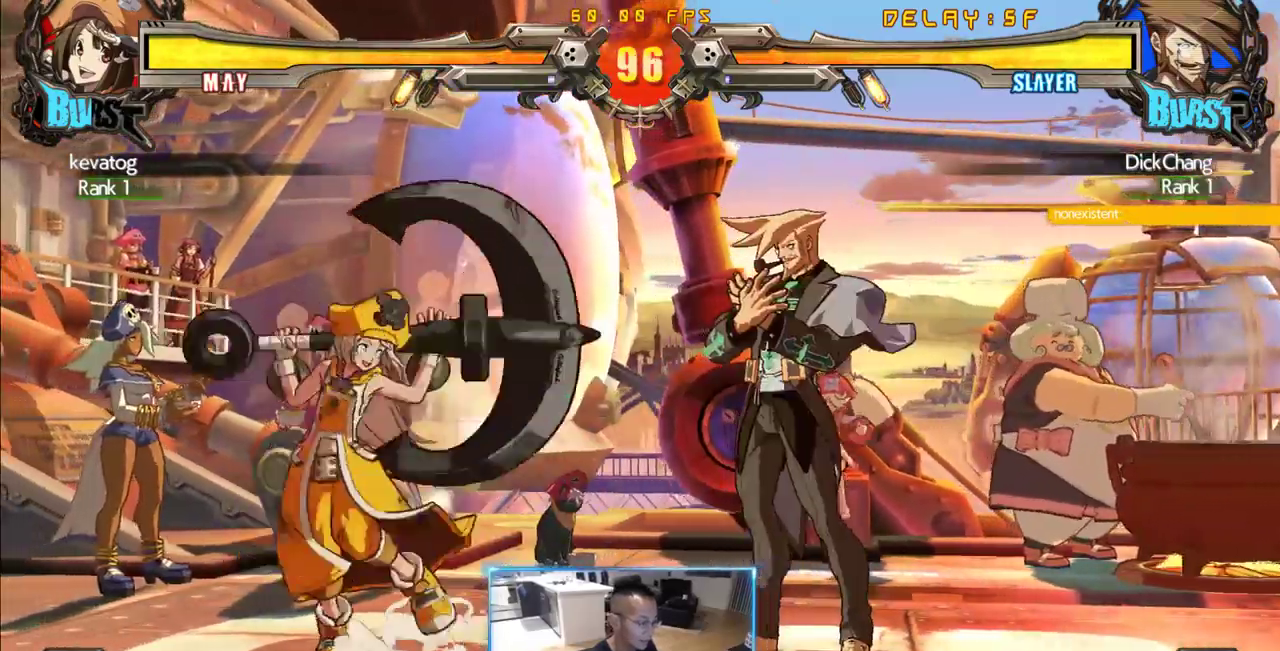
{"dt_ms": 500, "buttons": ["DPAD_LEFT"], "events": [[400, "DPAD_LEFT", "up"], [483, "DPAD_LEFT", "down"]]}
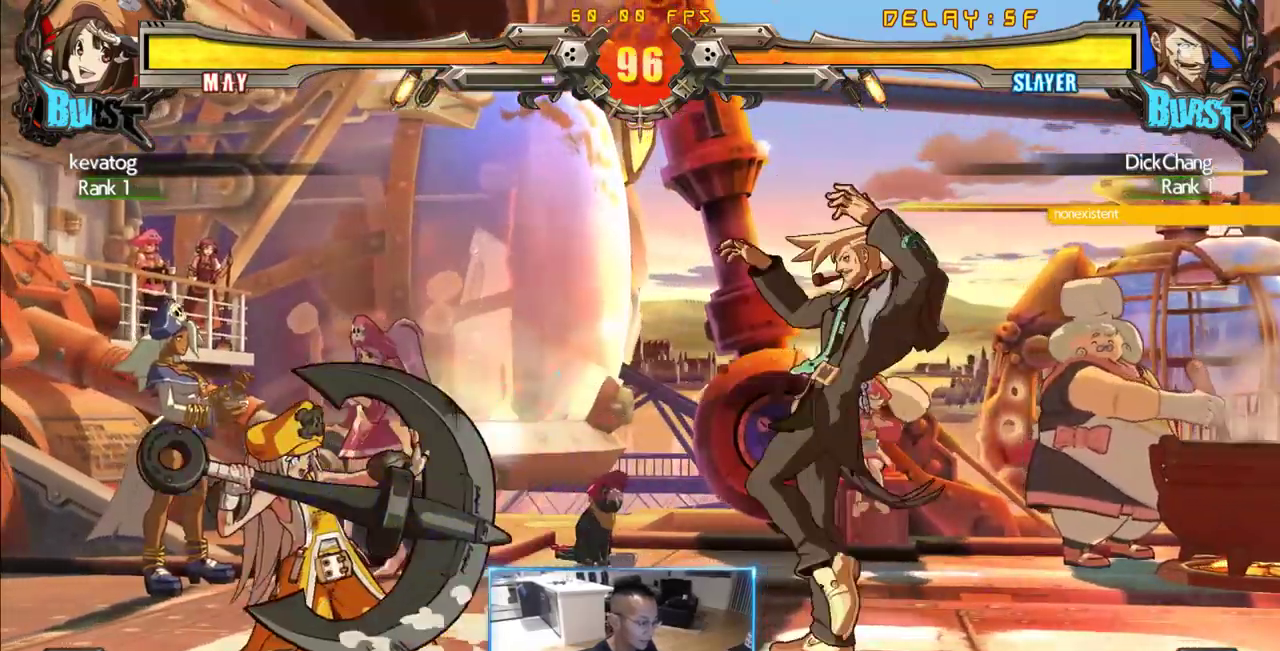
{"dt_ms": 500, "buttons": [], "events": [[33, "DPAD_LEFT", "up"], [133, "DPAD_LEFT", "down"], [216, "DPAD_DOWN", "down"], [266, "DPAD_LEFT", "up"], [266, "DPAD_RIGHT", "down"], [316, "DPAD_DOWN", "up"], [366, "DPAD_RIGHT", "up"]]}
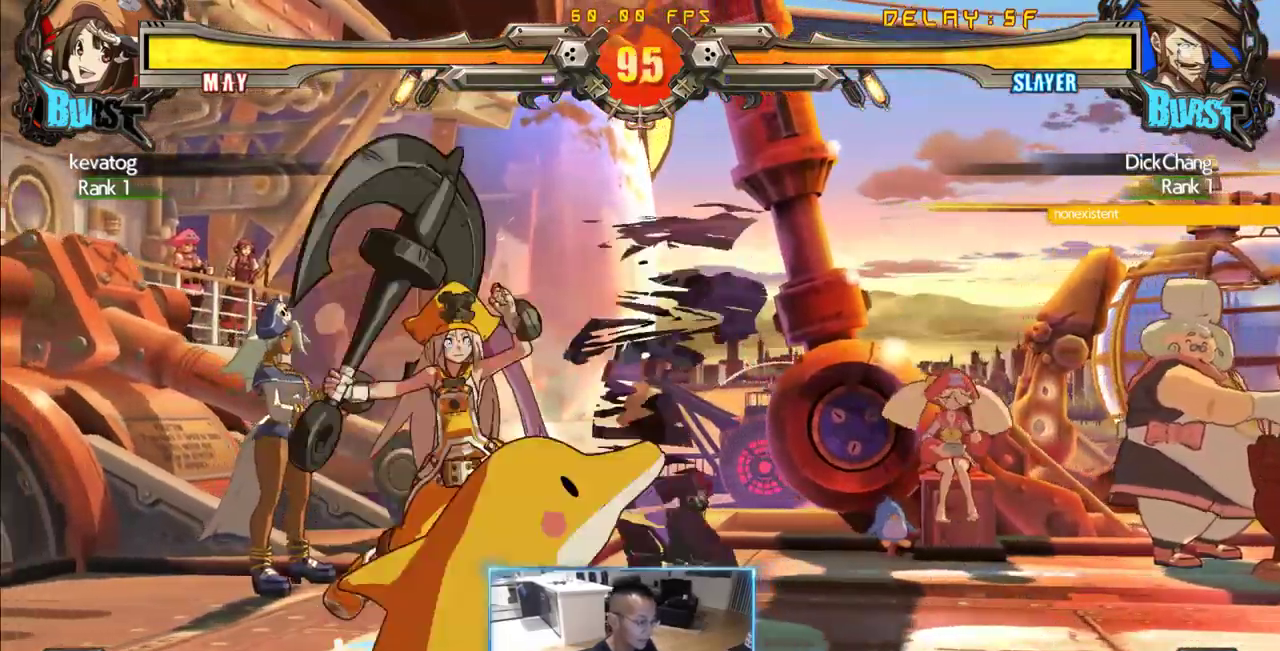
{"dt_ms": 500, "buttons": ["DPAD_DOWN", "DPAD_RIGHT"], "events": [[383, "DPAD_RIGHT", "down"], [466, "DPAD_DOWN", "down"]]}
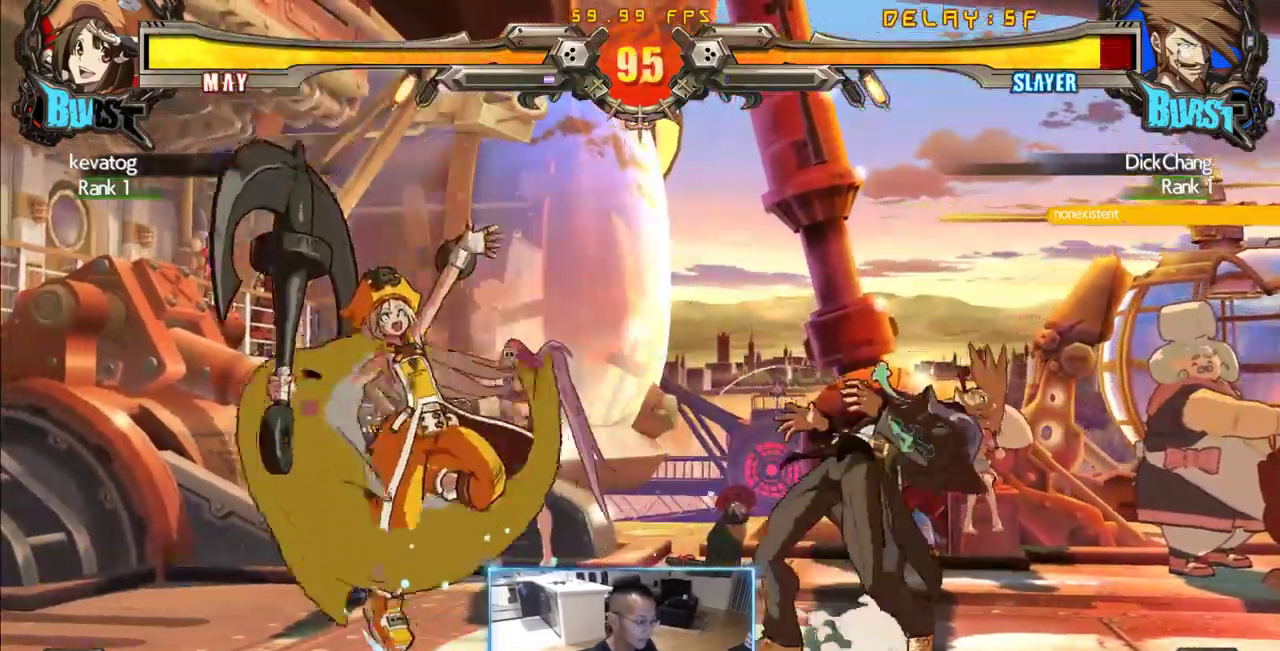
{"dt_ms": 1000, "buttons": ["DPAD_DOWN", "DPAD_RIGHT"]}
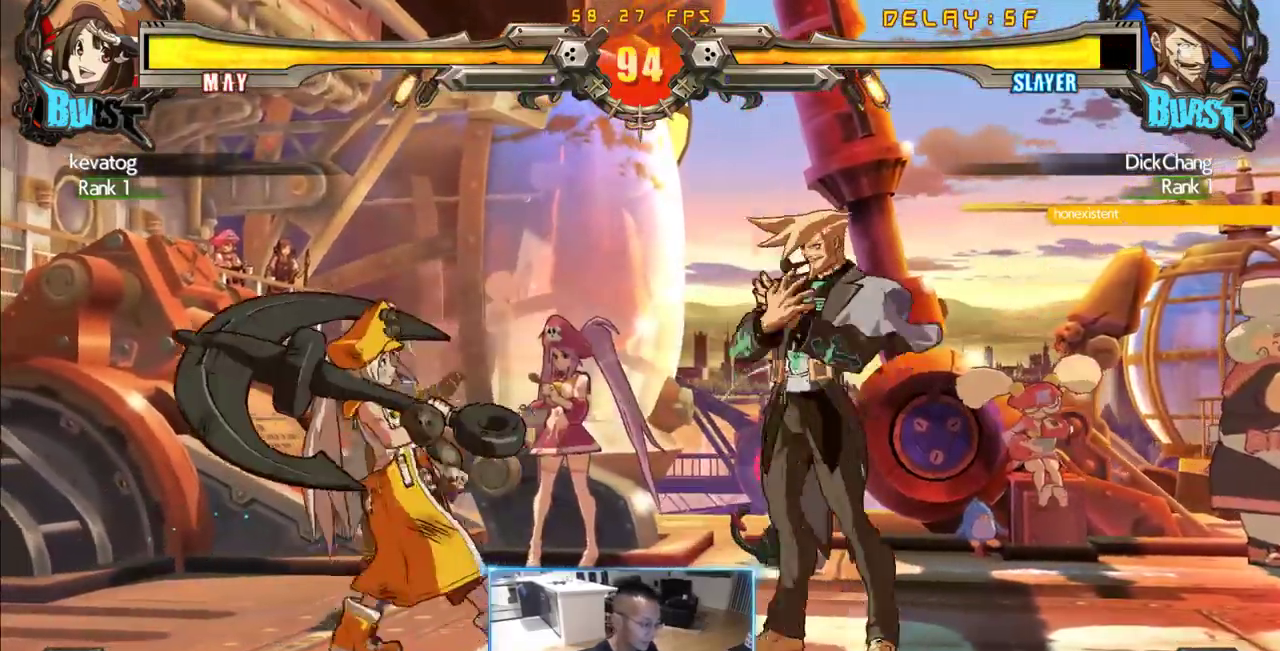
{"dt_ms": 500, "buttons": ["DPAD_DOWN", "DPAD_RIGHT"], "events": []}
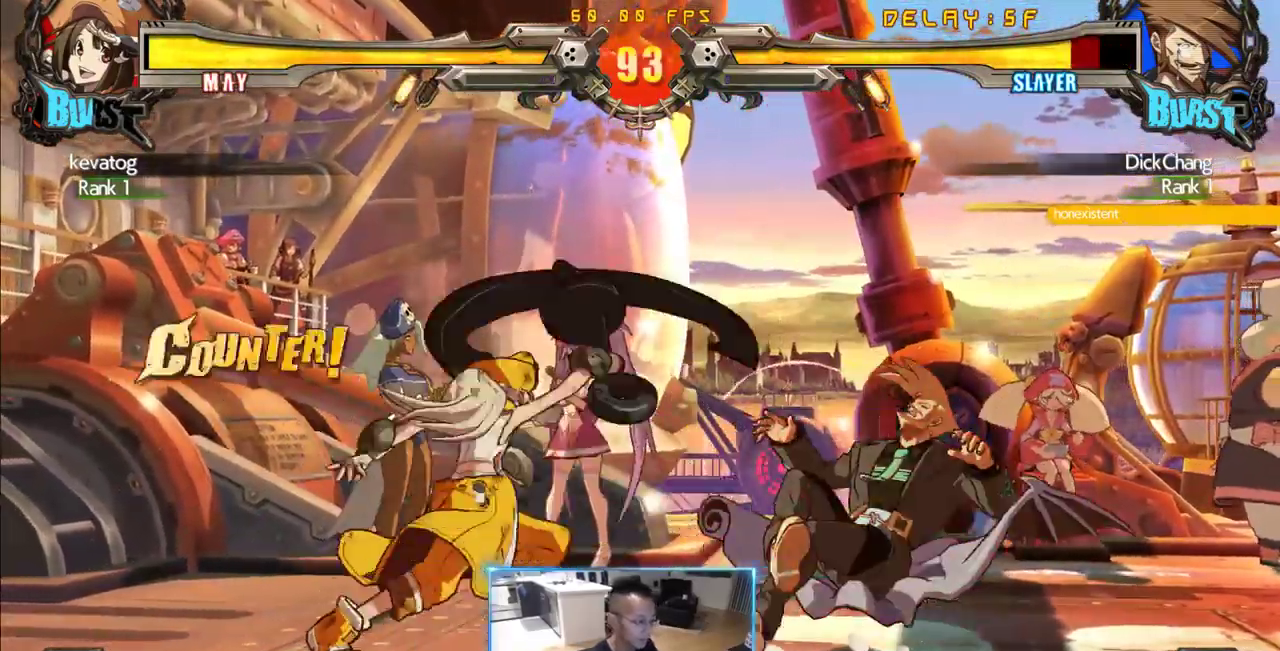
{"dt_ms": 500, "buttons": ["DPAD_LEFT"], "events": [[150, "DPAD_DOWN", "up"], [200, "DPAD_RIGHT", "up"], [250, "DPAD_LEFT", "down"], [333, "P", "down"], [400, "P", "up"]]}
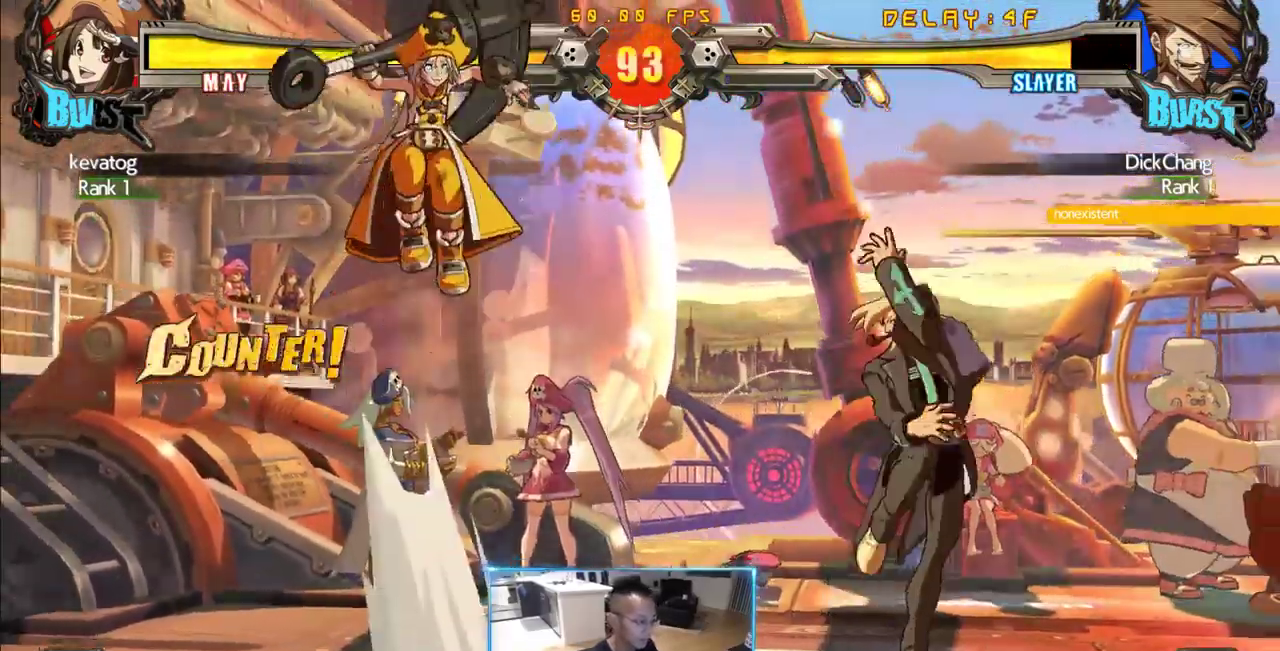
{"dt_ms": 500, "buttons": ["DPAD_RIGHT"]}
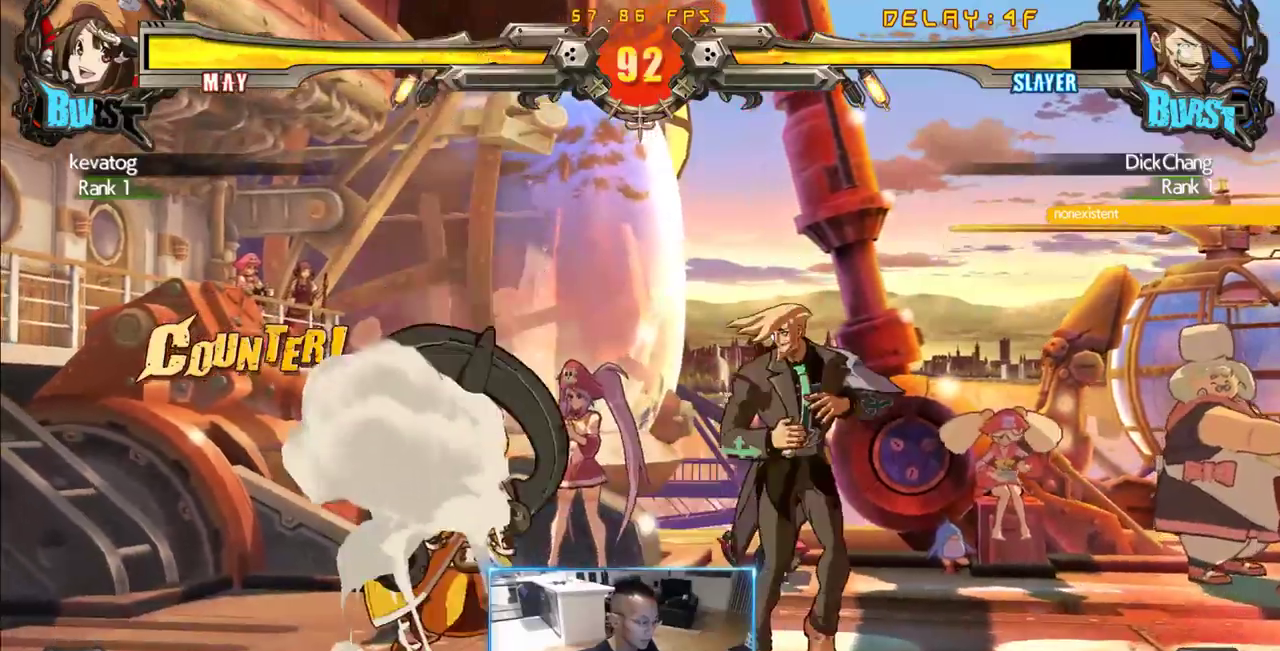
{"dt_ms": 500, "buttons": ["DPAD_DOWN", "DPAD_RIGHT"], "events": [[100, "DPAD_DOWN", "down"]]}
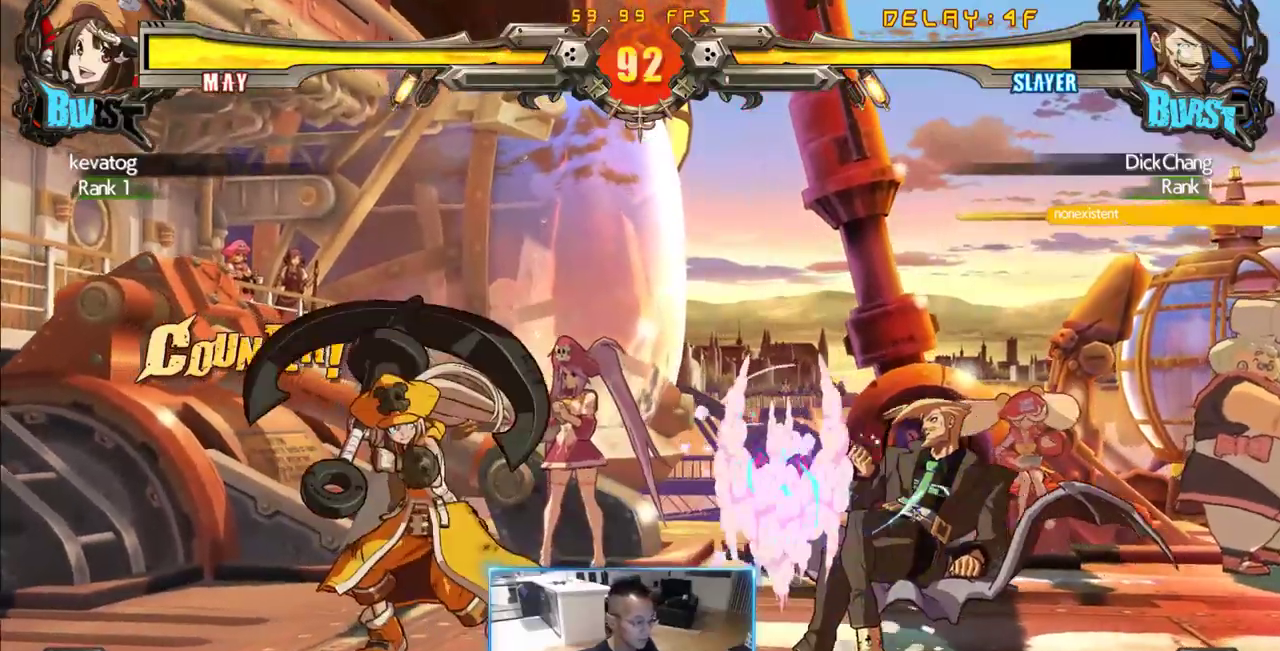
{"dt_ms": 500, "buttons": [], "events": [[433, "DPAD_DOWN", "up"], [433, "DPAD_RIGHT", "up"]]}
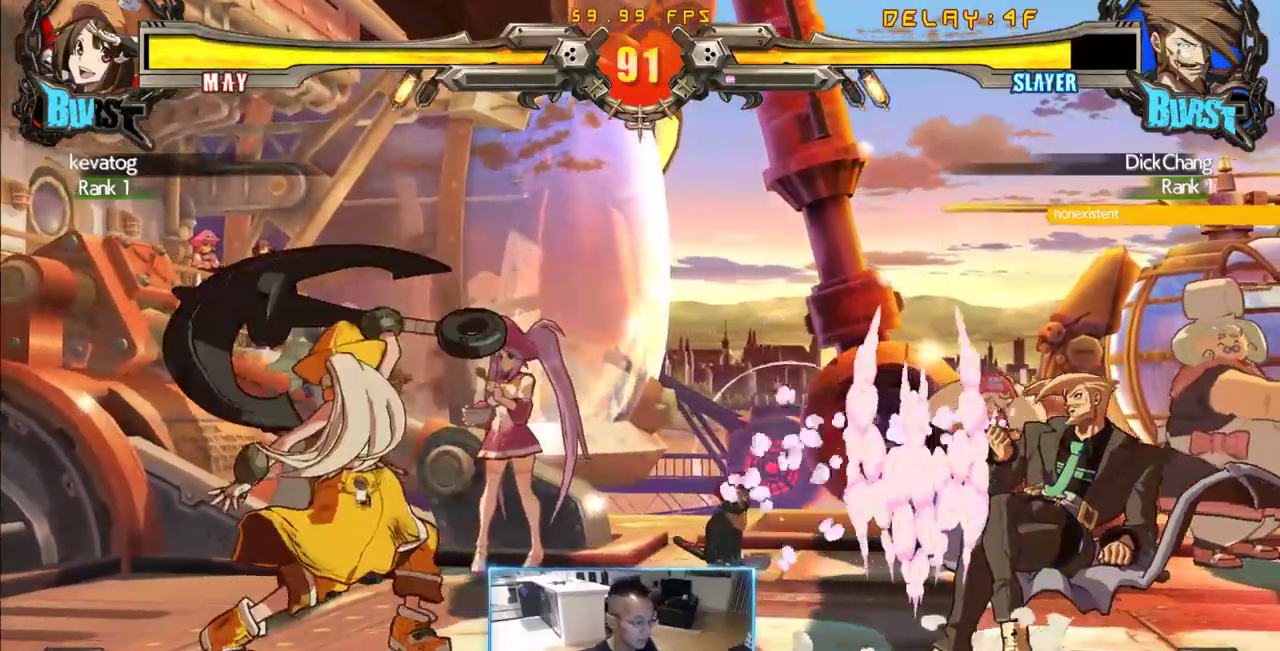
{"dt_ms": 500, "buttons": ["DPAD_RIGHT"]}
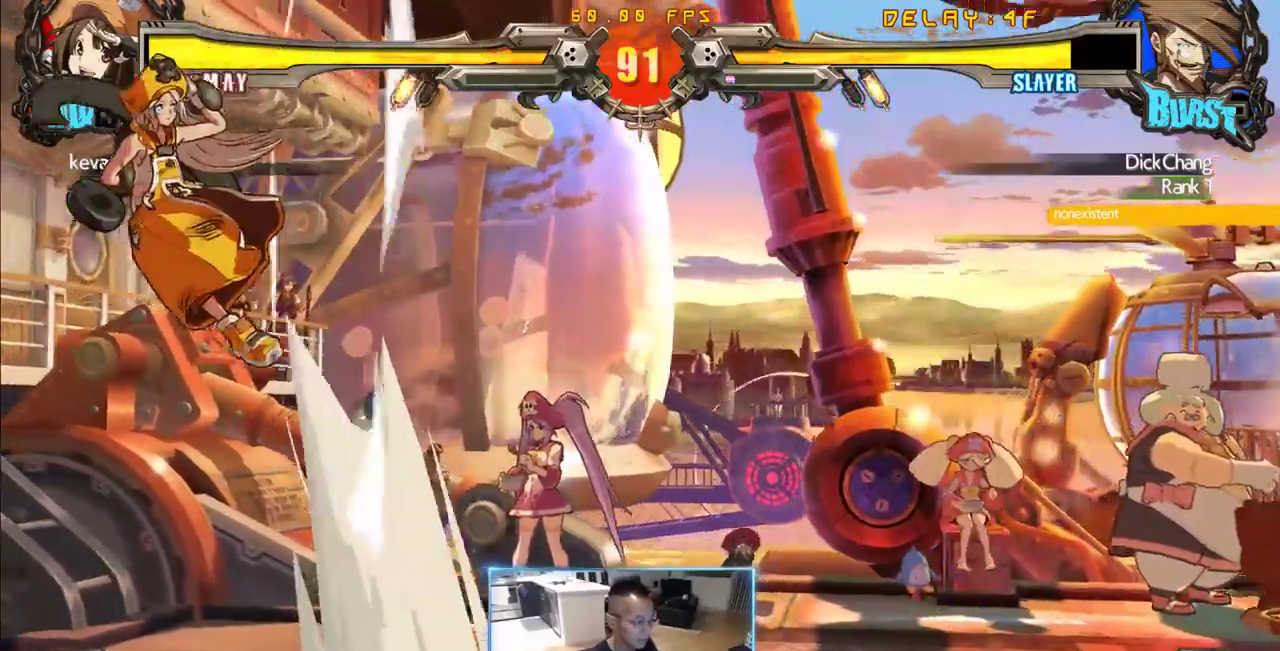
{"dt_ms": 500, "buttons": ["DPAD_RIGHT"], "events": [[233, "DPAD_LEFT", "down"], [233, "DPAD_RIGHT", "up"], [333, "DPAD_DOWN", "down"], [416, "DPAD_LEFT", "up"], [416, "DPAD_RIGHT", "down"], [466, "DPAD_DOWN", "up"]]}
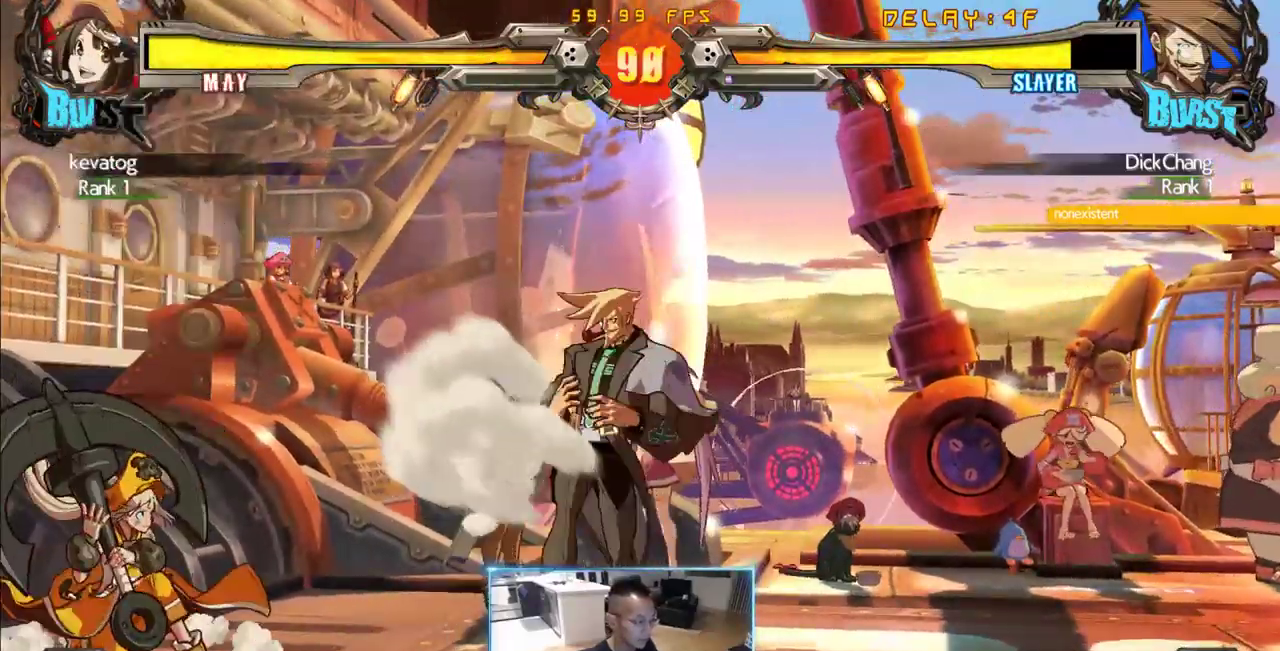
{"dt_ms": 500, "buttons": ["DPAD_LEFT"], "events": [[350, "DPAD_RIGHT", "up"], [433, "DPAD_LEFT", "down"]]}
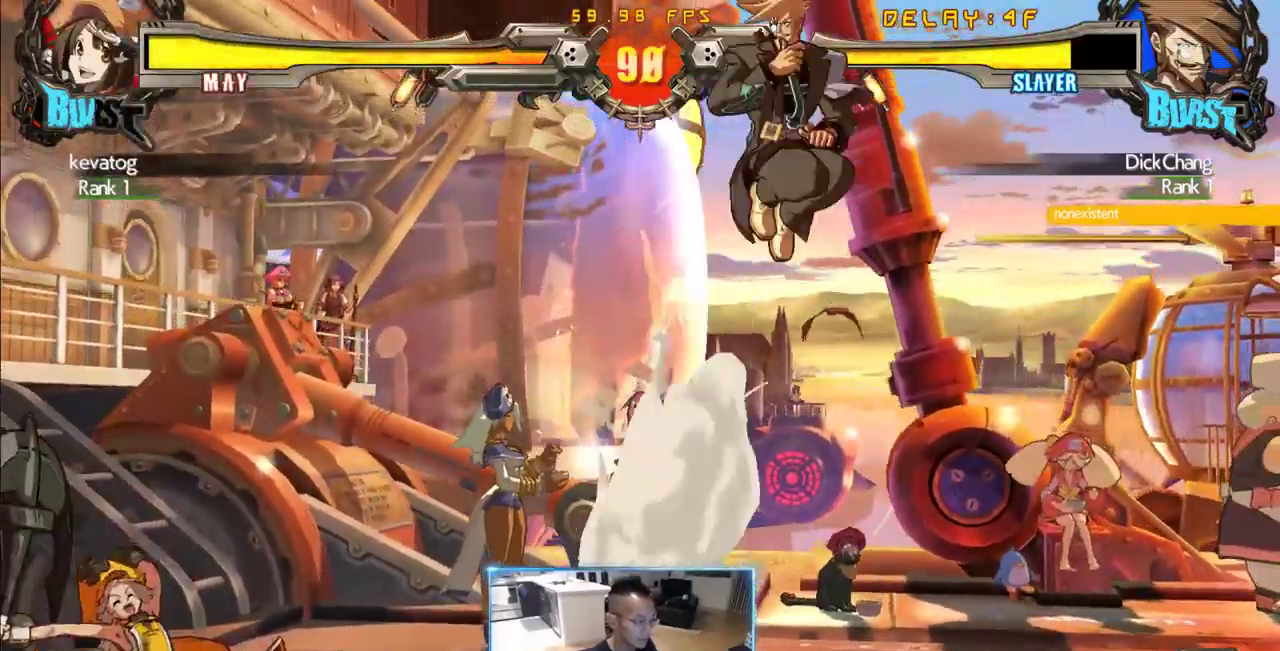
{"dt_ms": 500, "buttons": [], "events": [[366, "DPAD_LEFT", "up"]]}
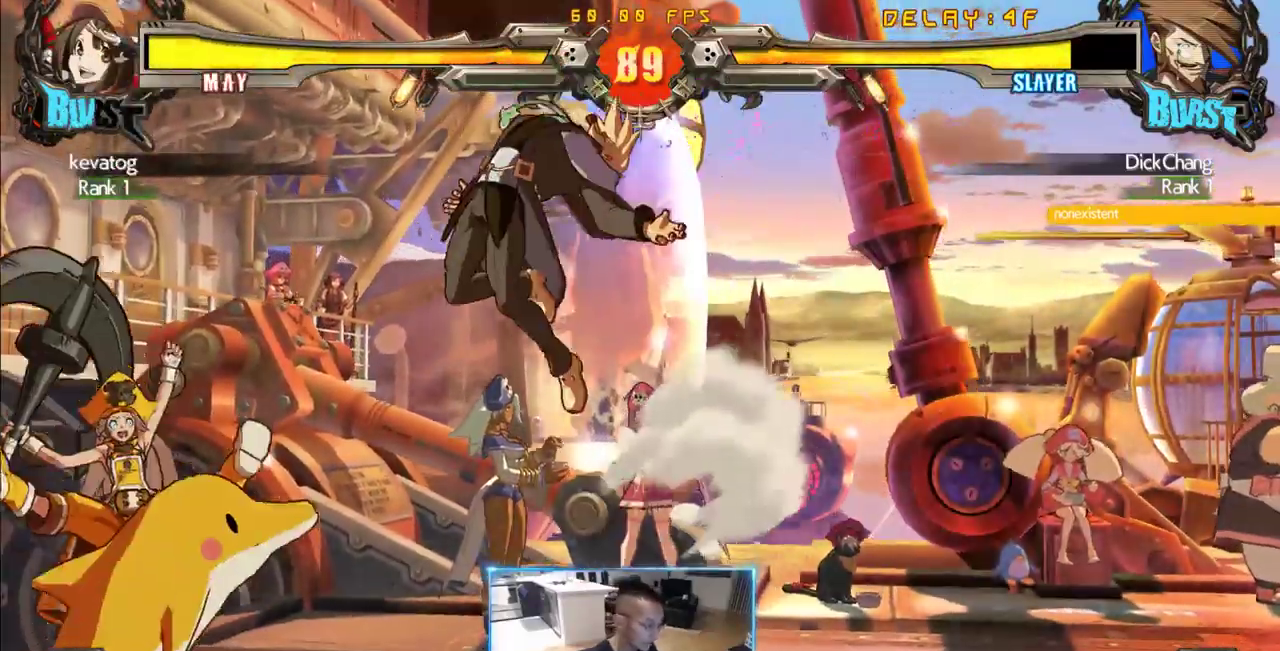
{"dt_ms": 500, "buttons": ["DPAD_LEFT"], "events": [[466, "DPAD_LEFT", "down"]]}
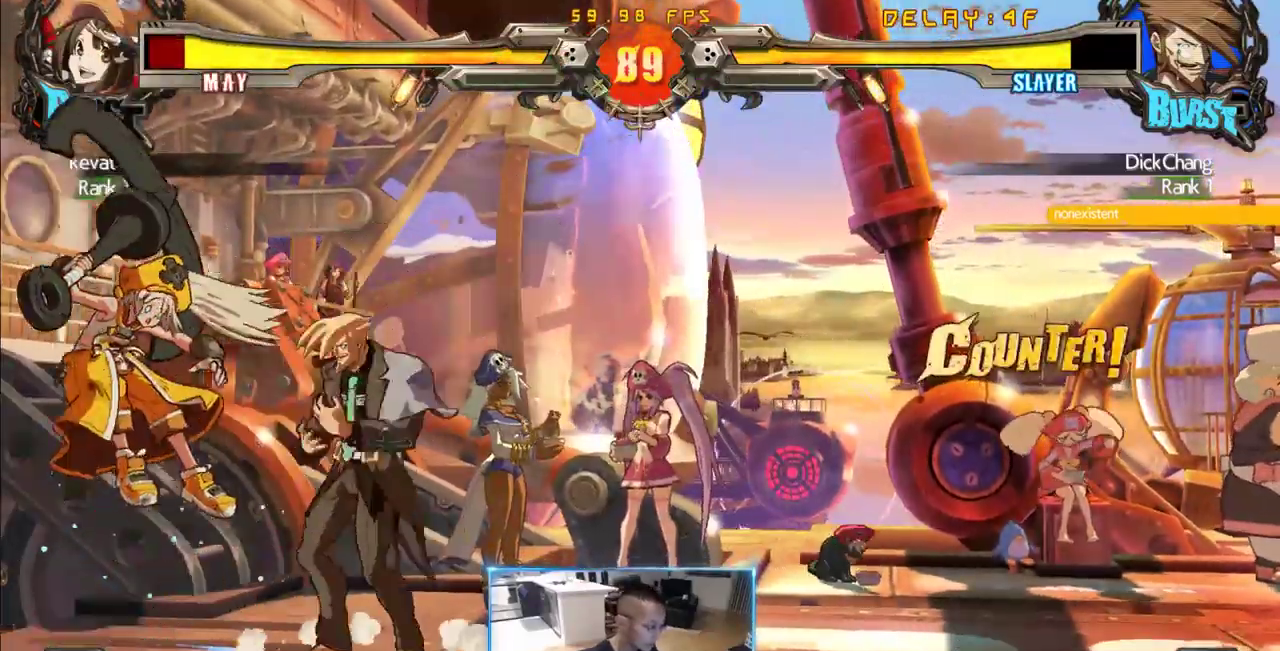
{"dt_ms": 500, "buttons": ["DPAD_LEFT"], "events": [[200, "DPAD_RIGHT", "down"], [250, "DPAD_LEFT", "up"], [350, "DPAD_LEFT", "down"], [350, "DPAD_RIGHT", "up"]]}